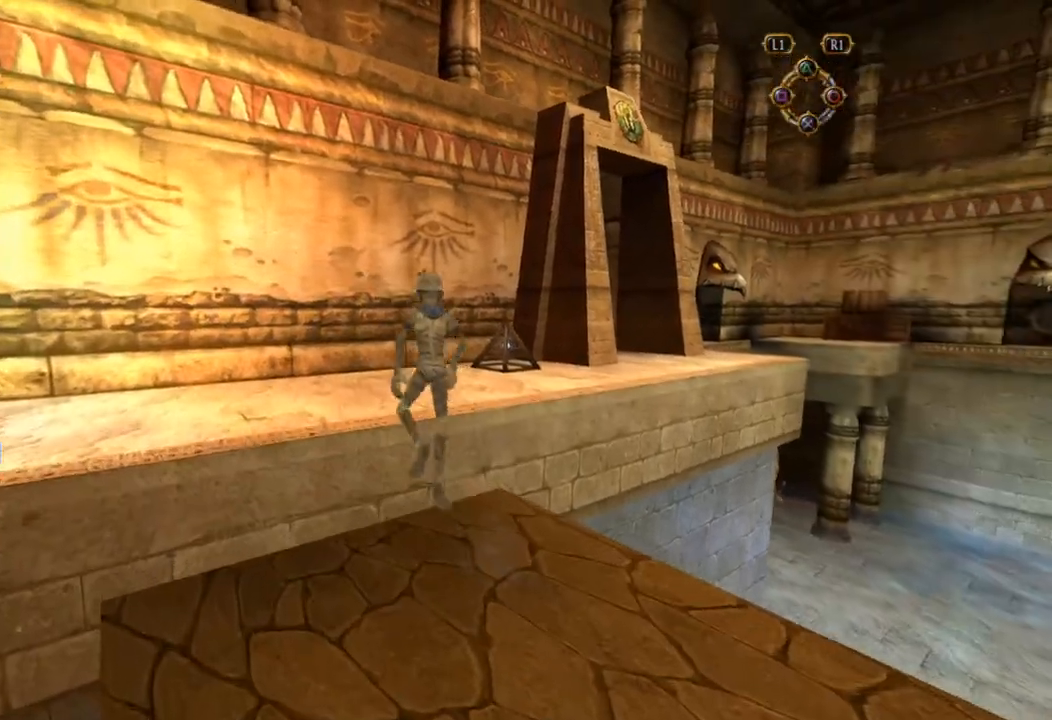
Gameplay with a controller (PlayStation layout); each line is a JSON object with the inputs held at the frame after it (dt_ms = milliseconds from this image to that frame). "button_events" lists button changes between this image and that frame as [ms after this image, input, new state], when the widget could be followed in between (sticks are given only as held states). Not read: L3 R3.
{"dt_ms": 500, "buttons": [], "left_stick": "up", "right_stick": "center", "button_events": [[400, "CROSS", "up"]]}
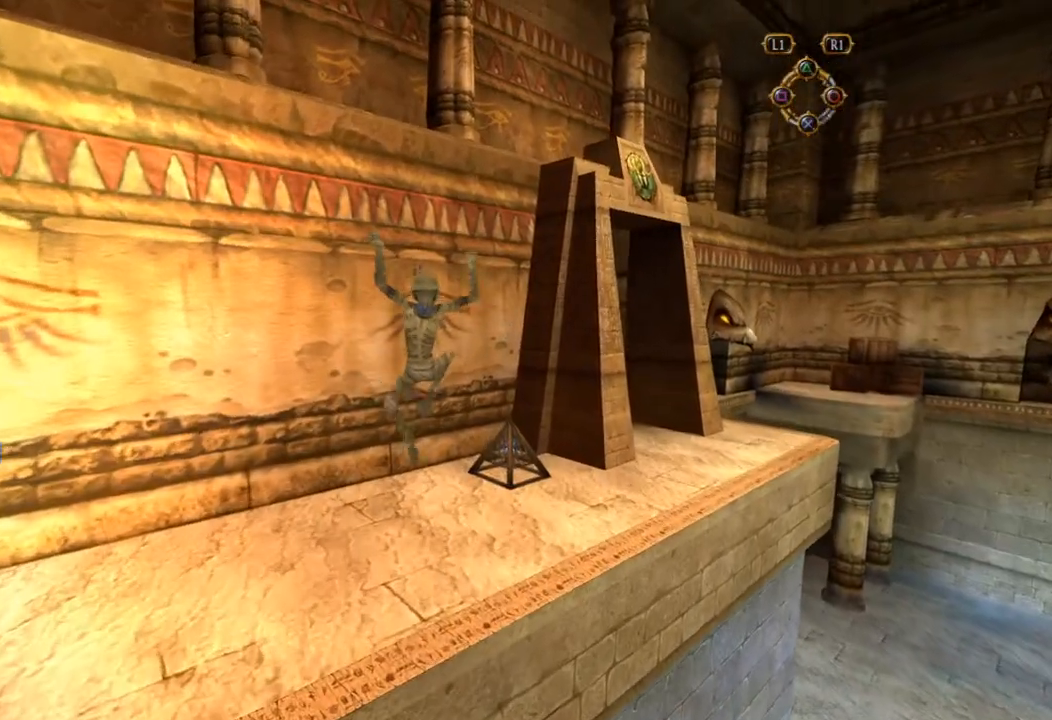
{"dt_ms": 500, "buttons": [], "left_stick": "up", "right_stick": "center", "button_events": []}
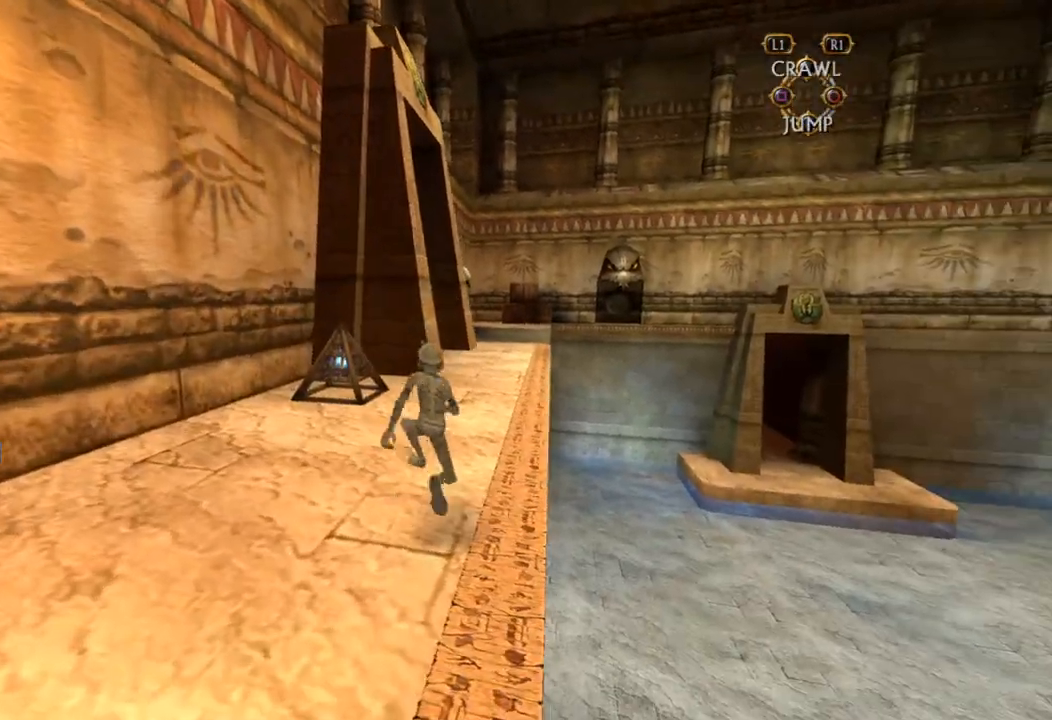
{"dt_ms": 500, "buttons": [], "left_stick": "up", "right_stick": "center", "button_events": []}
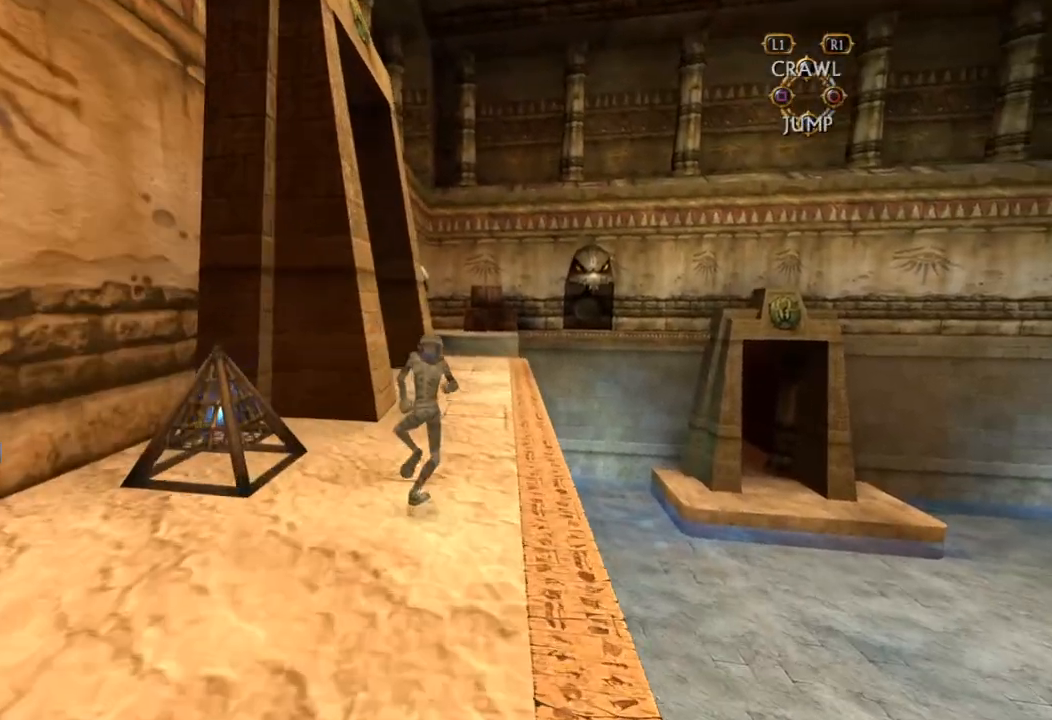
{"dt_ms": 500, "buttons": [], "left_stick": "up", "right_stick": "center", "button_events": []}
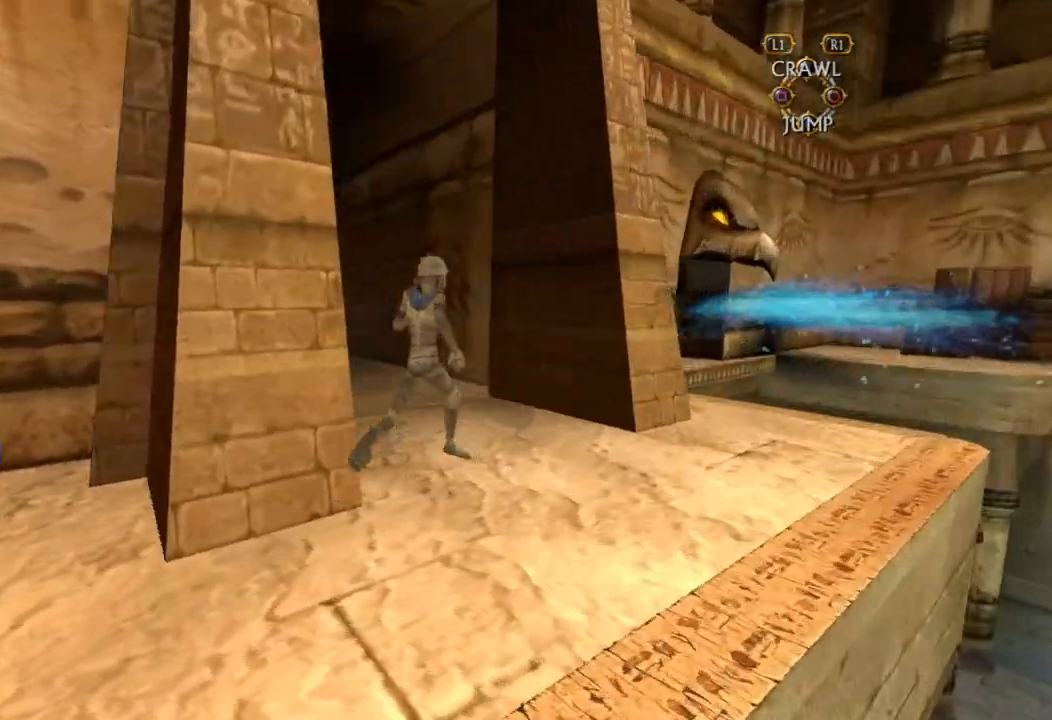
{"dt_ms": 500, "buttons": [], "left_stick": "up", "right_stick": "center", "button_events": []}
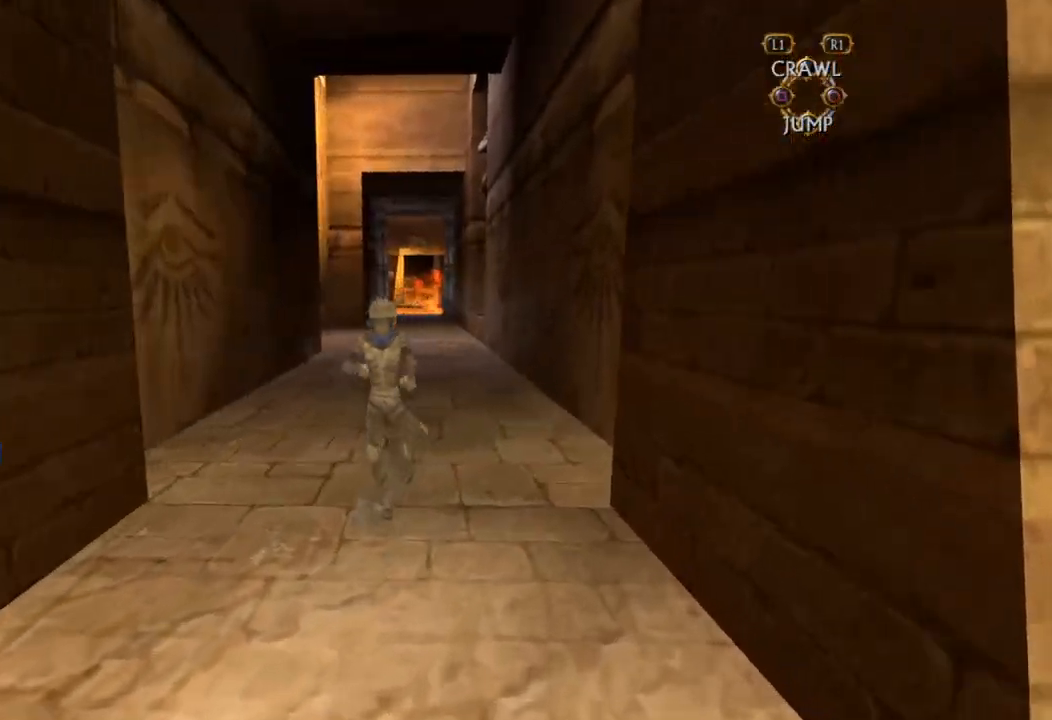
{"dt_ms": 500, "buttons": [], "left_stick": "up", "right_stick": "center", "button_events": []}
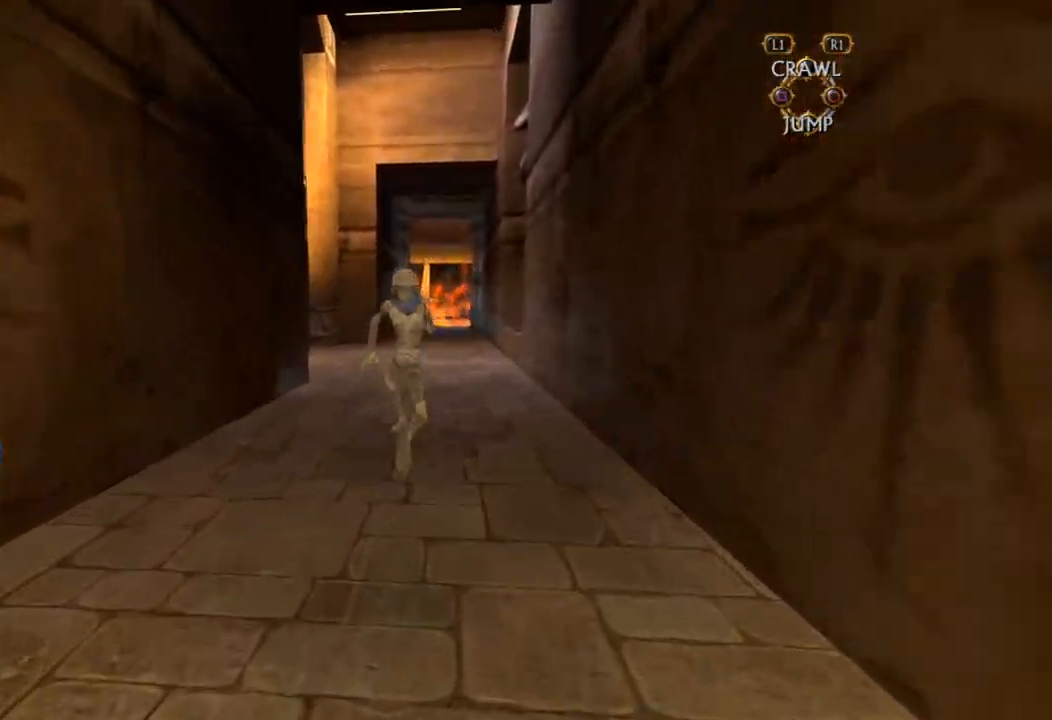
{"dt_ms": 500, "buttons": [], "left_stick": "up", "right_stick": "center", "button_events": []}
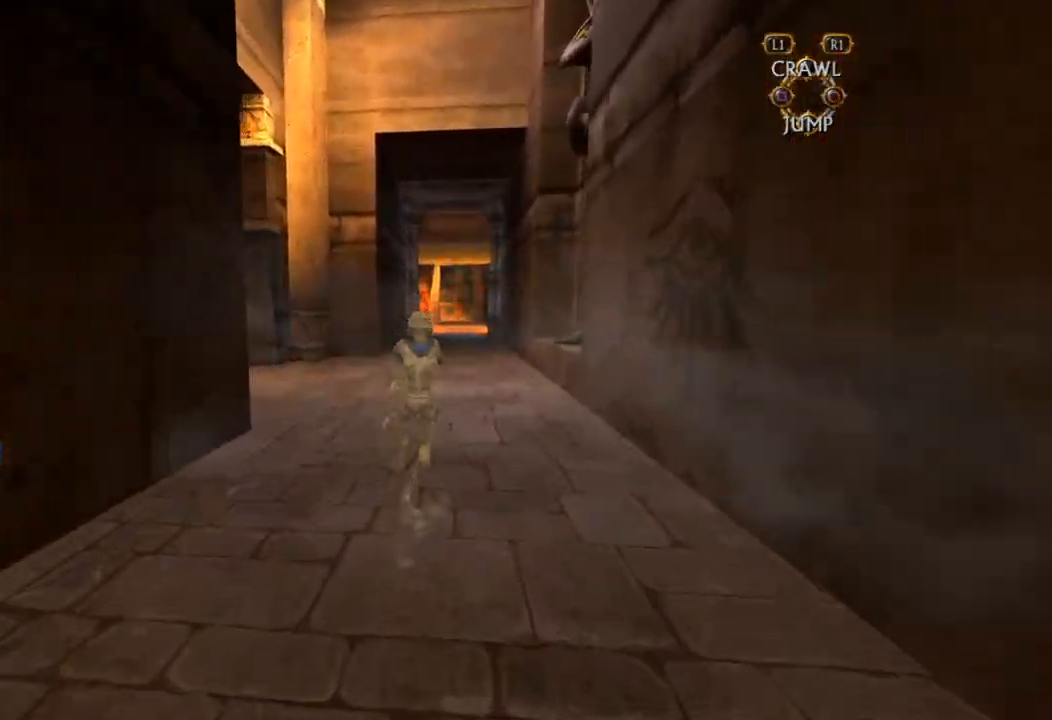
{"dt_ms": 500, "buttons": [], "left_stick": "up", "right_stick": "center", "button_events": []}
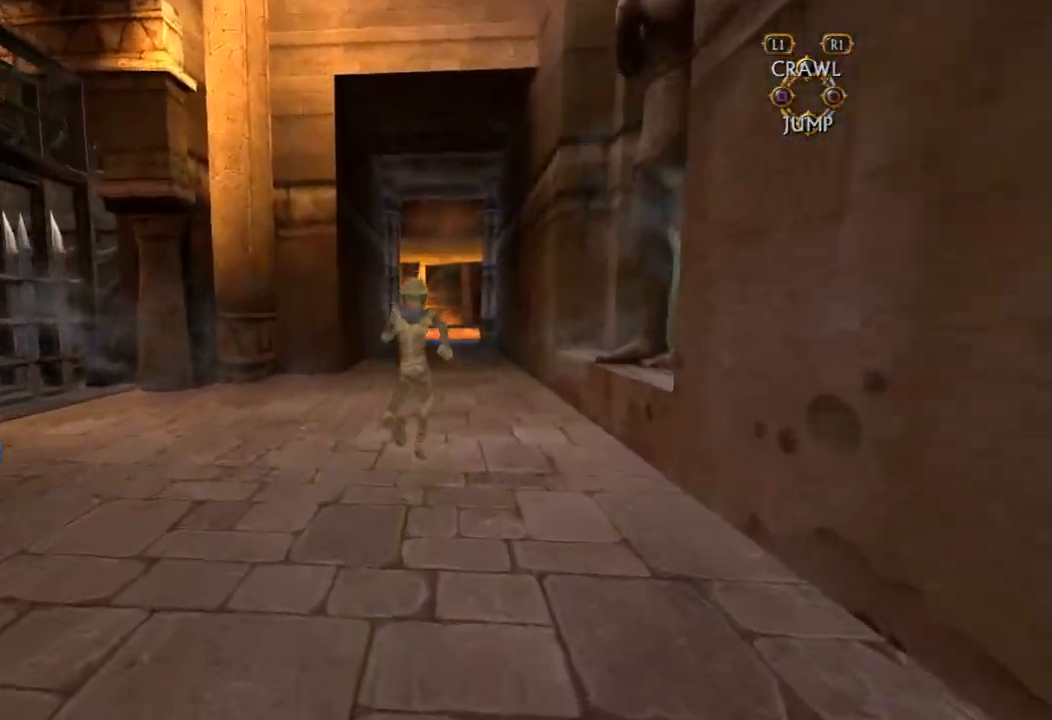
{"dt_ms": 500, "buttons": [], "left_stick": "up", "right_stick": "center", "button_events": []}
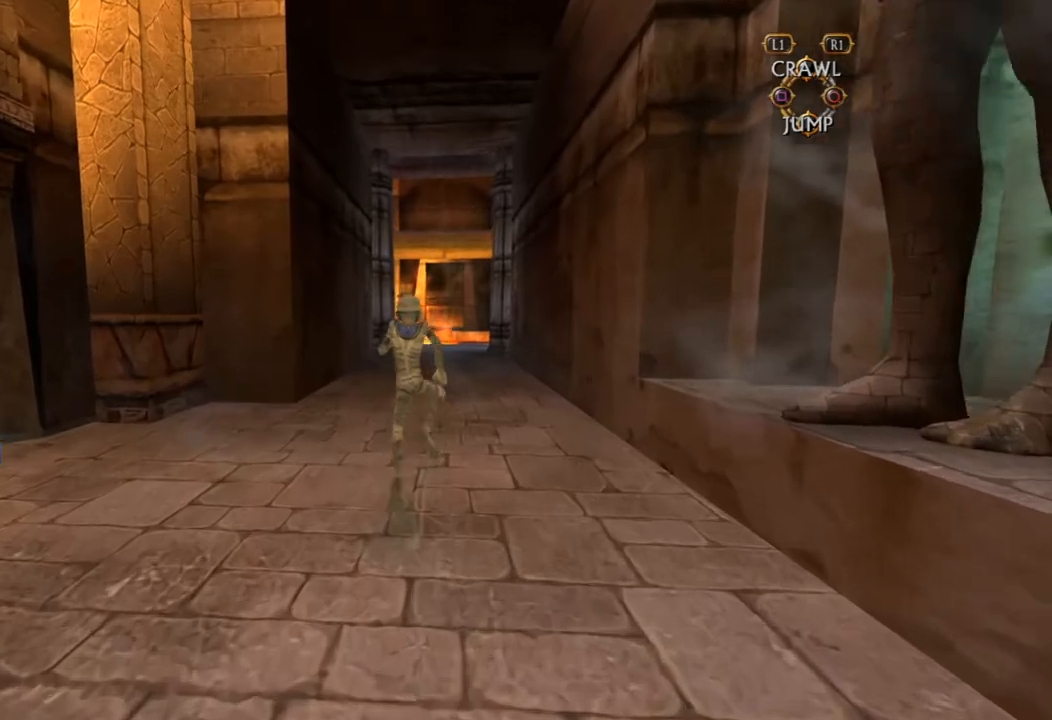
{"dt_ms": 500, "buttons": [], "left_stick": "up", "right_stick": "center", "button_events": []}
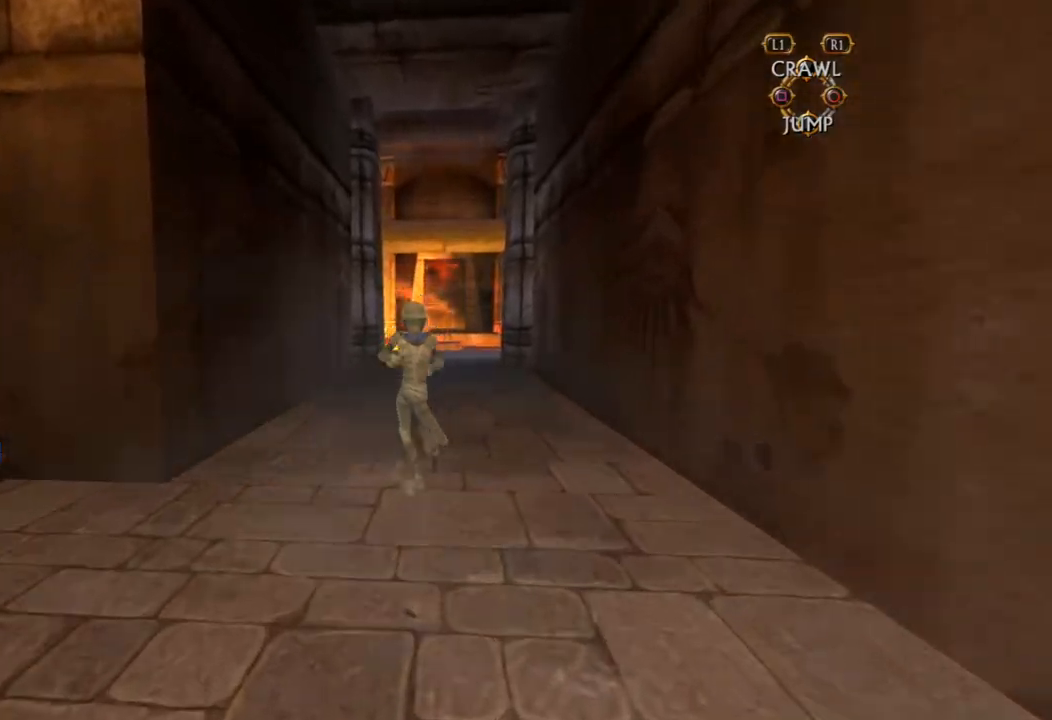
{"dt_ms": 500, "buttons": [], "left_stick": "up", "right_stick": "center", "button_events": []}
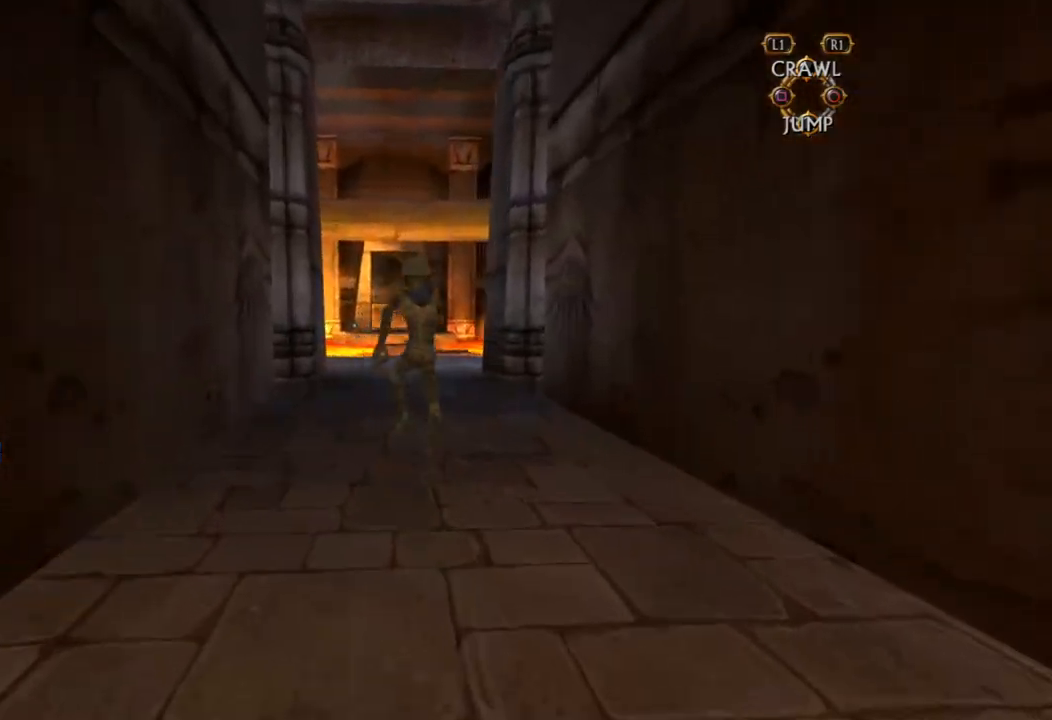
{"dt_ms": 500, "buttons": [], "left_stick": "up", "right_stick": "center", "button_events": []}
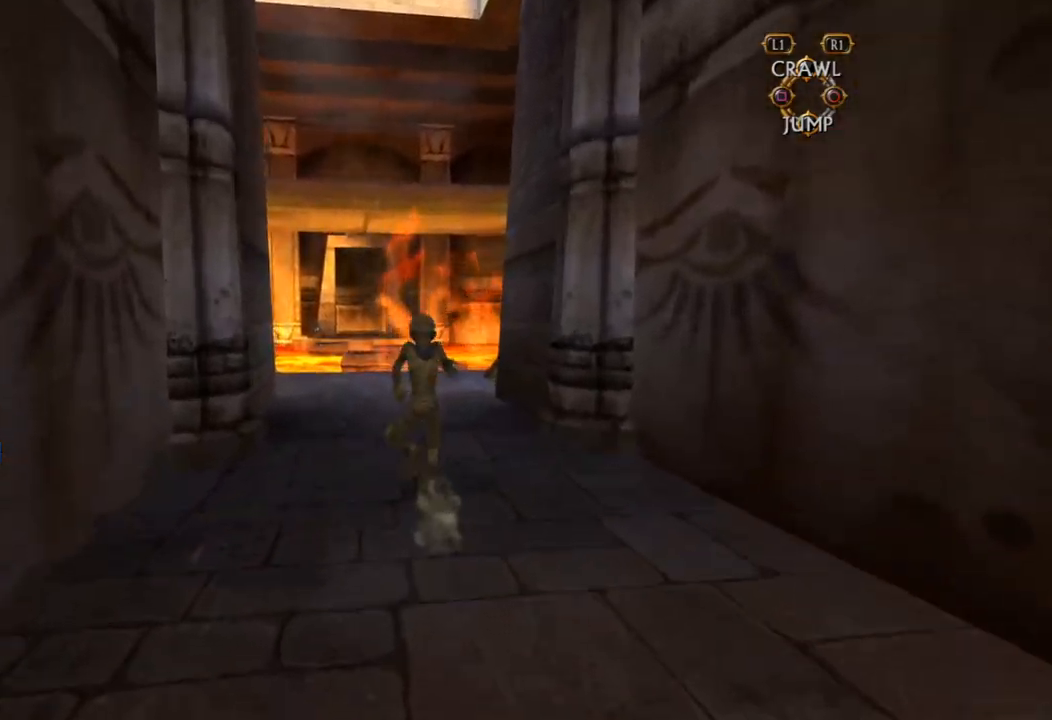
{"dt_ms": 500, "buttons": [], "left_stick": "up", "right_stick": "center", "button_events": []}
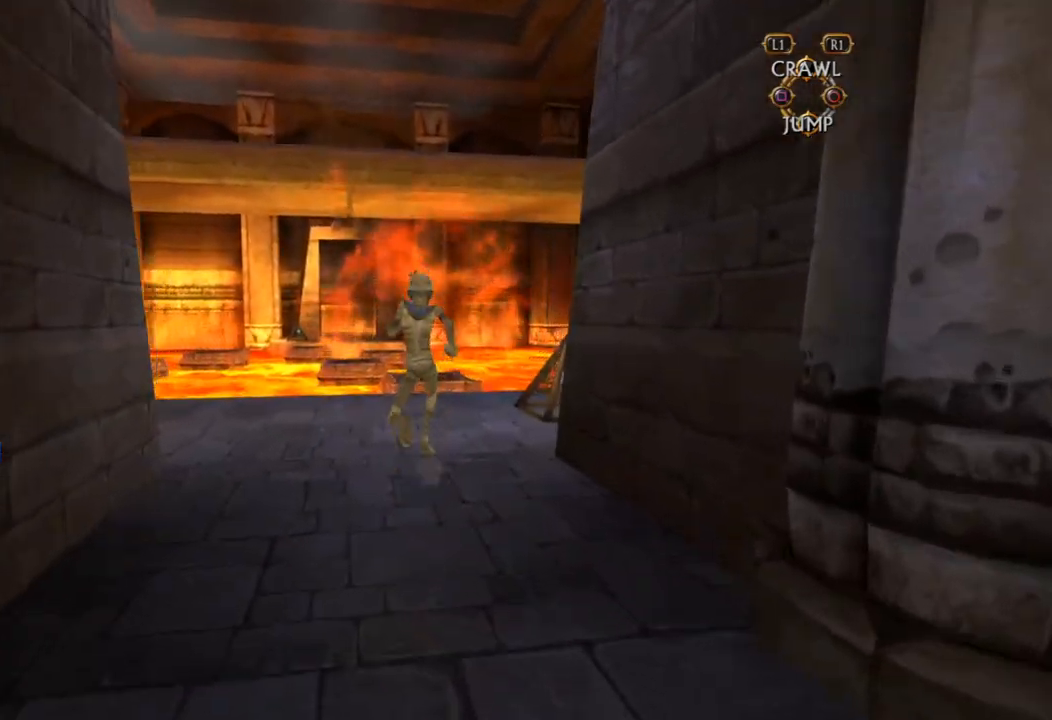
{"dt_ms": 500, "buttons": [], "left_stick": "up", "right_stick": "center", "button_events": []}
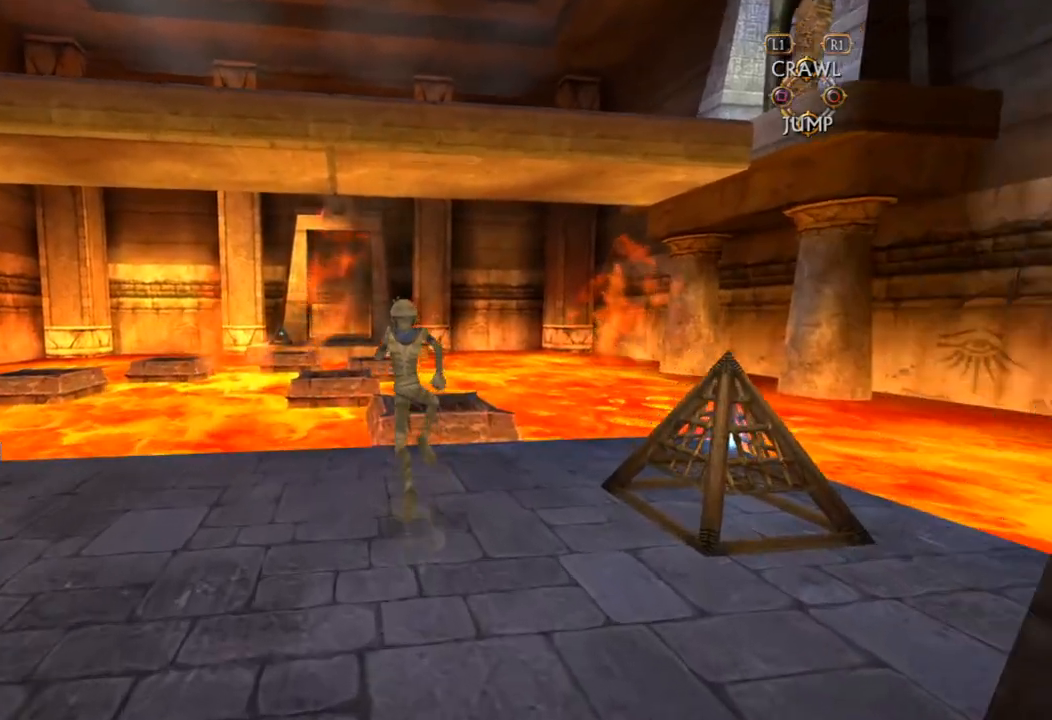
{"dt_ms": 500, "buttons": [], "left_stick": "up", "right_stick": "center", "button_events": []}
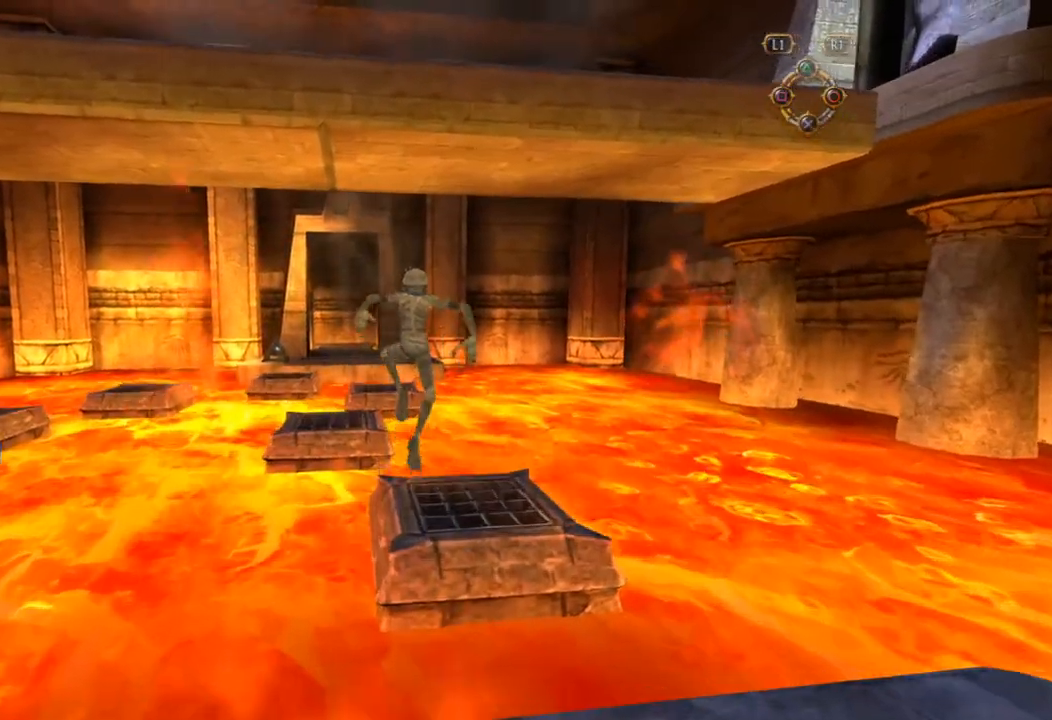
{"dt_ms": 500, "buttons": [], "left_stick": "up", "right_stick": "center", "button_events": []}
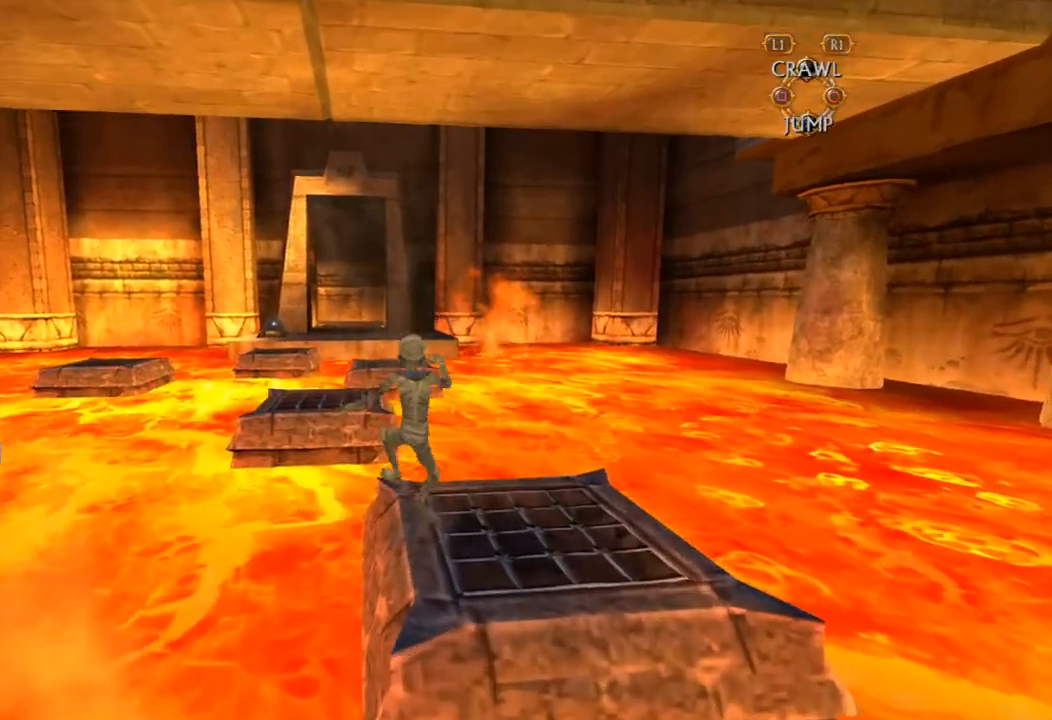
{"dt_ms": 500, "buttons": [], "left_stick": "up", "right_stick": "center", "button_events": [[117, "CROSS", "down"], [267, "CROSS", "up"]]}
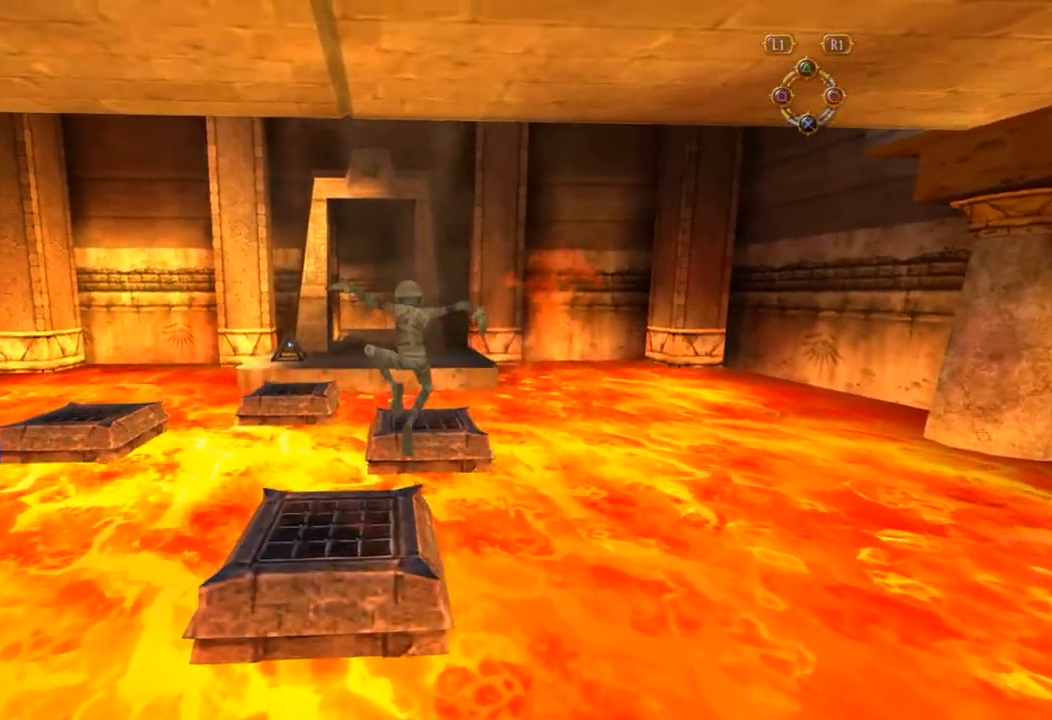
{"dt_ms": 500, "buttons": ["CROSS"], "left_stick": "up", "right_stick": "center", "button_events": [[467, "CROSS", "down"]]}
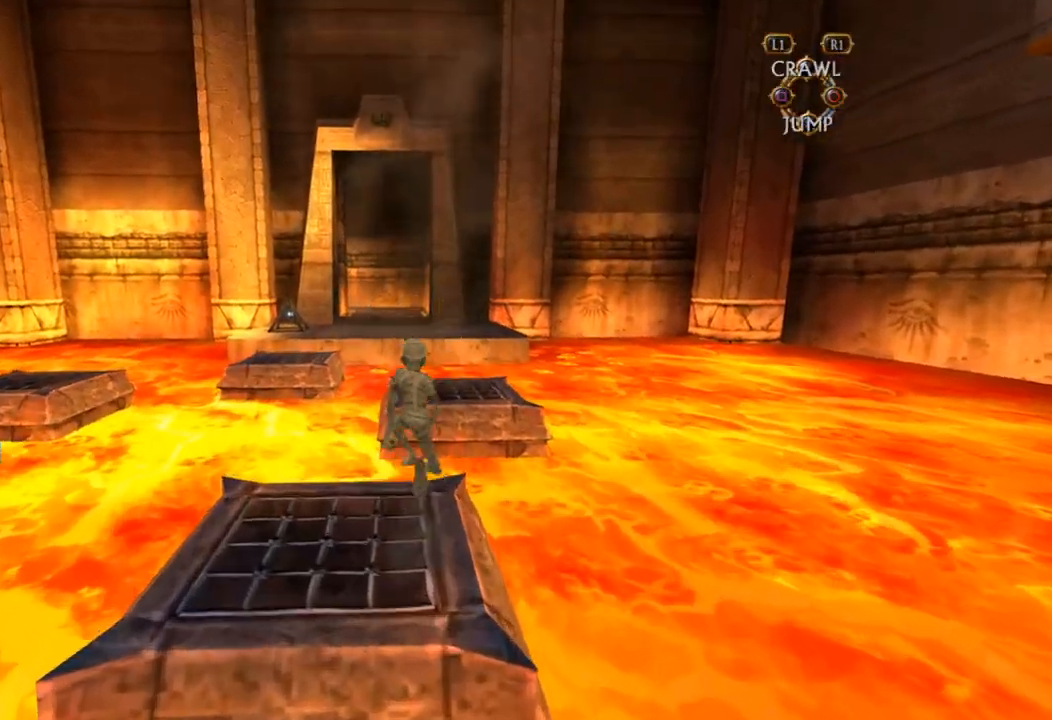
{"dt_ms": 500, "buttons": [], "left_stick": "up", "right_stick": "center", "button_events": [[117, "CROSS", "up"]]}
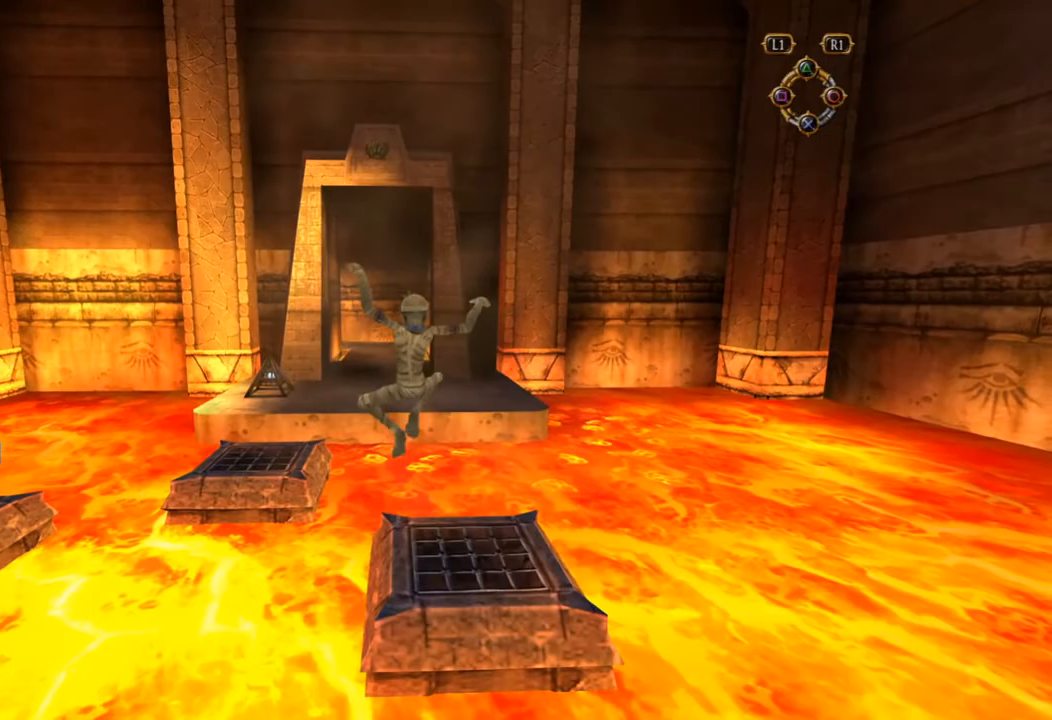
{"dt_ms": 500, "buttons": ["CROSS"], "left_stick": "up-left", "right_stick": "center", "button_events": [[333, "CROSS", "down"]]}
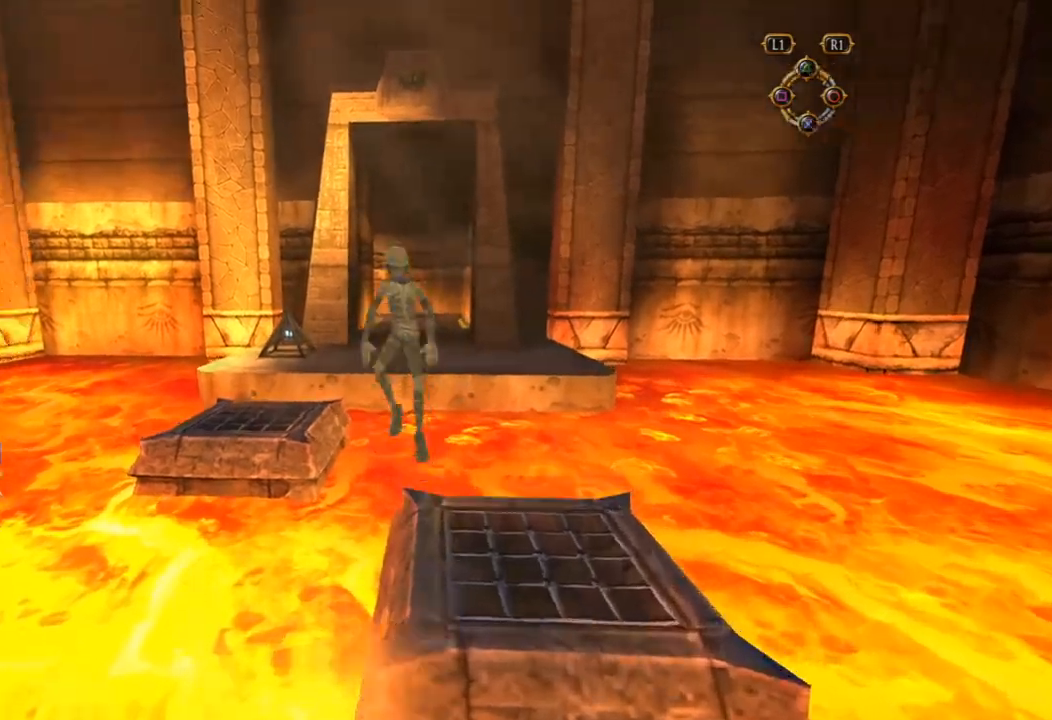
{"dt_ms": 500, "buttons": [], "left_stick": "up", "right_stick": "center", "button_events": [[300, "CROSS", "up"]]}
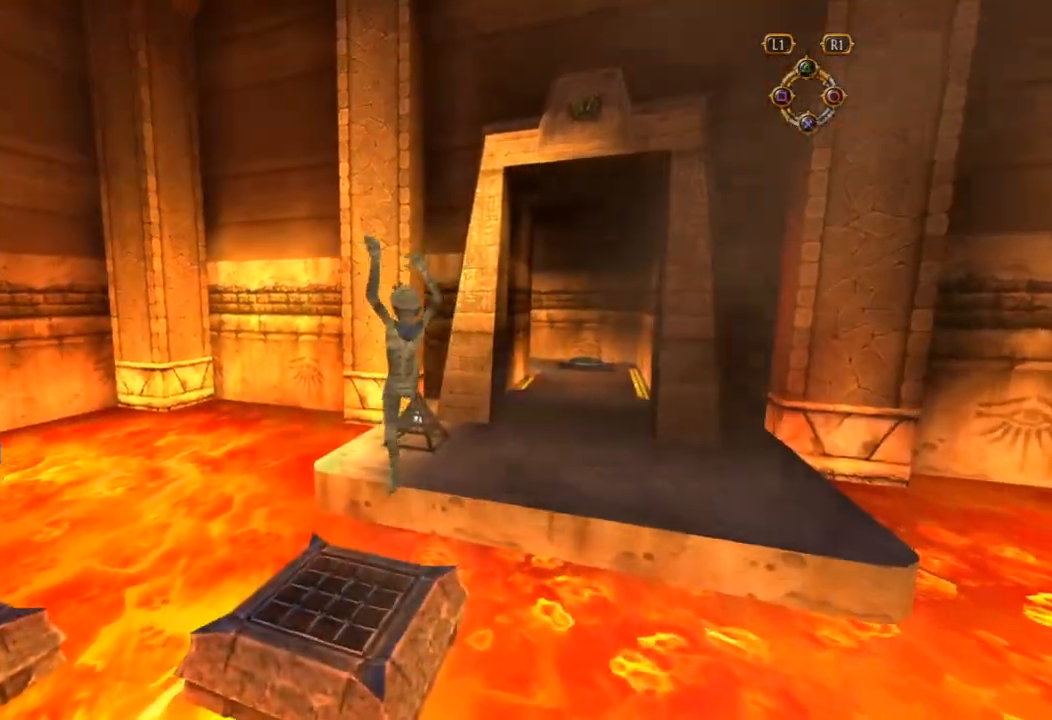
{"dt_ms": 500, "buttons": ["CROSS"], "left_stick": "up", "right_stick": "center", "button_events": [[300, "CROSS", "down"]]}
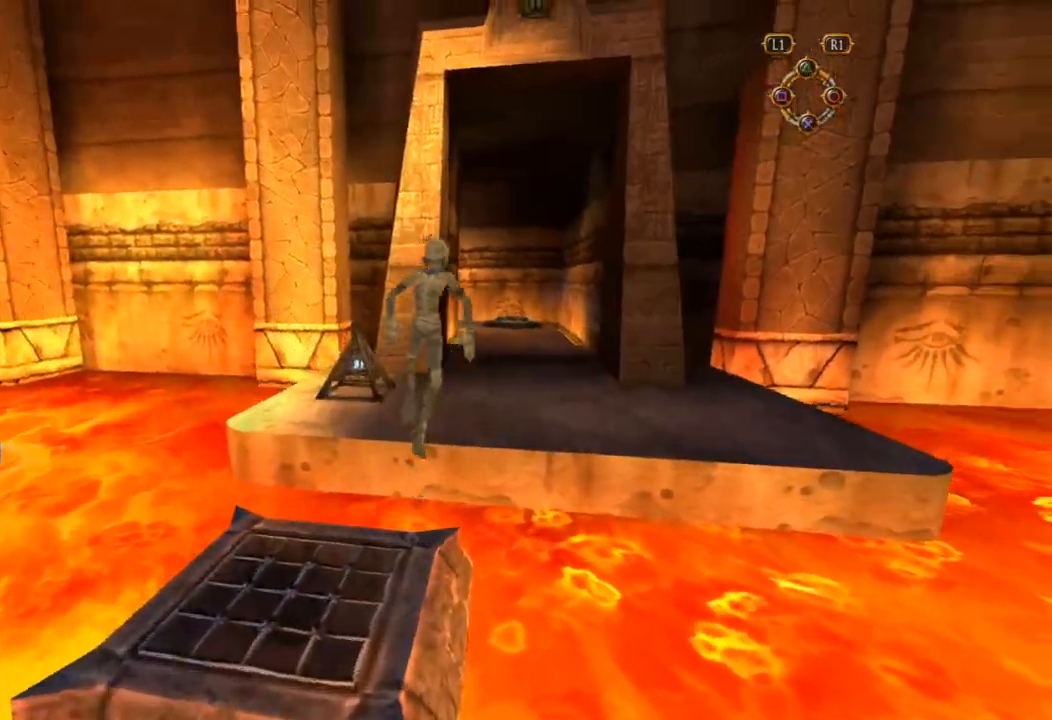
{"dt_ms": 500, "buttons": [], "left_stick": "up", "right_stick": "center", "button_events": [[217, "CROSS", "up"]]}
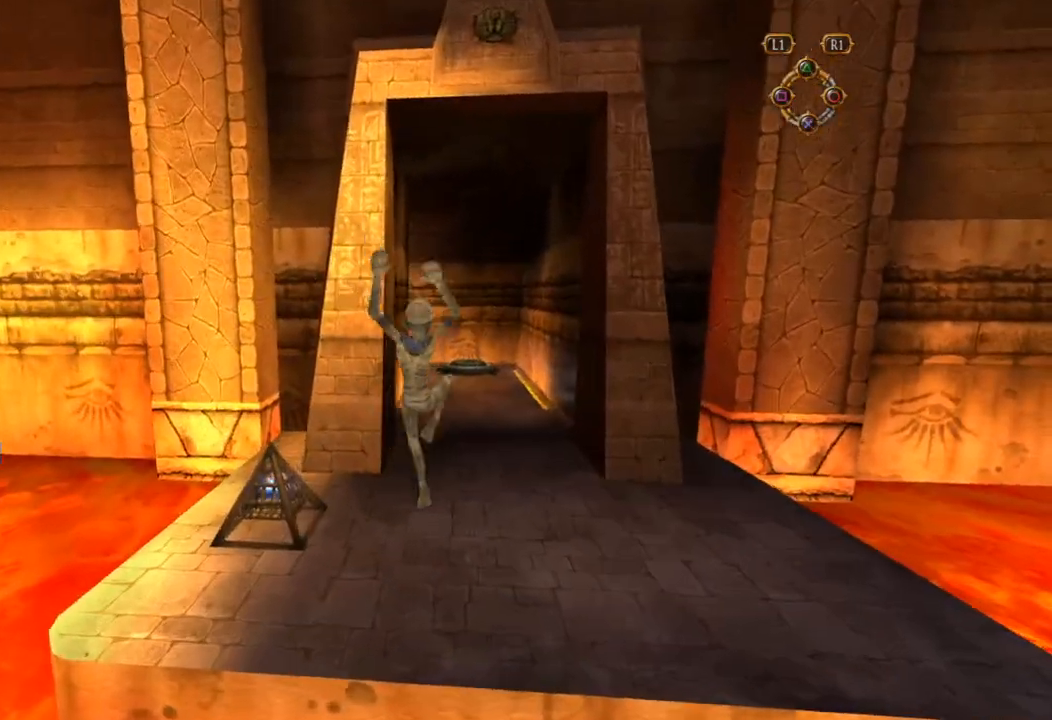
{"dt_ms": 500, "buttons": [], "left_stick": "up", "right_stick": "center", "button_events": []}
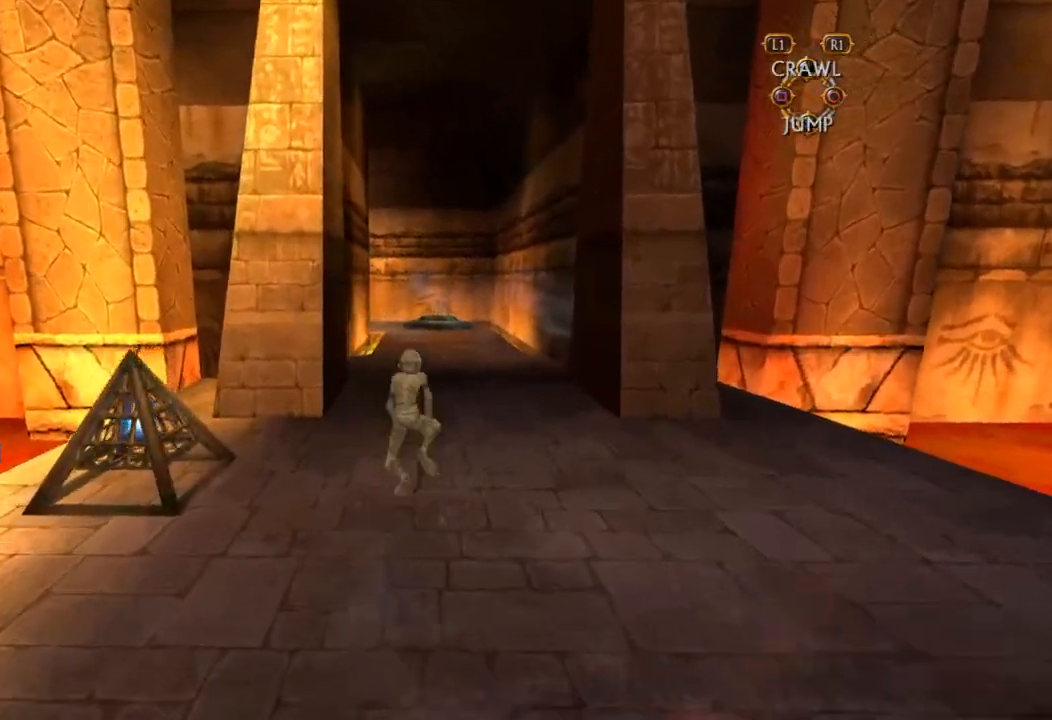
{"dt_ms": 500, "buttons": [], "left_stick": "up", "right_stick": "center", "button_events": []}
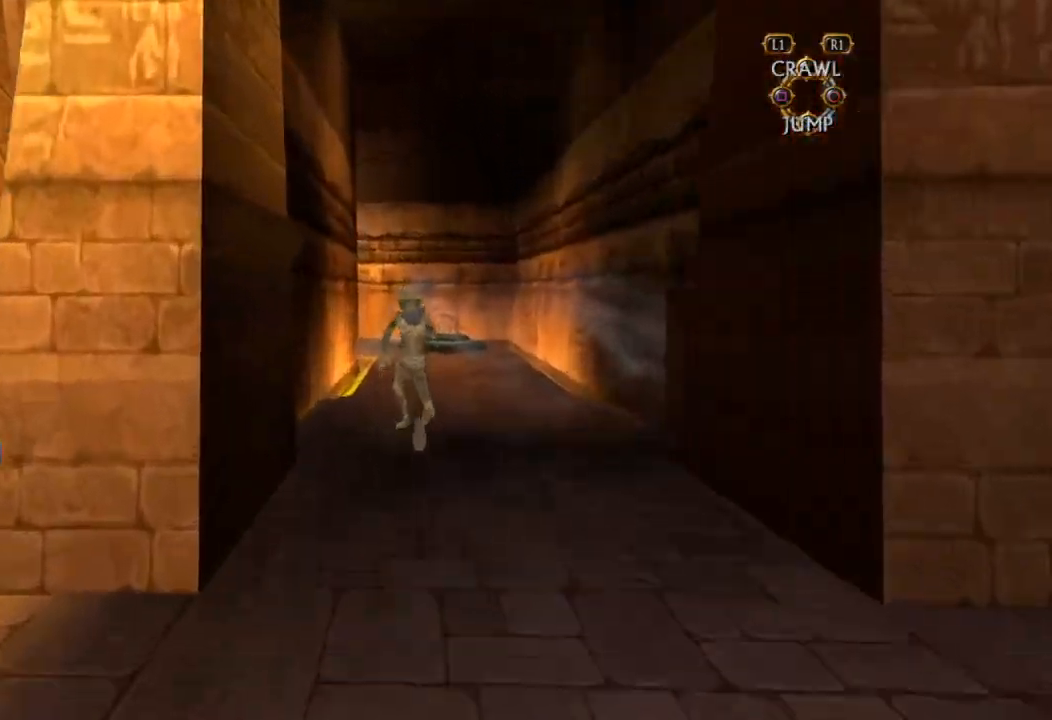
{"dt_ms": 500, "buttons": [], "left_stick": "up", "right_stick": "center", "button_events": []}
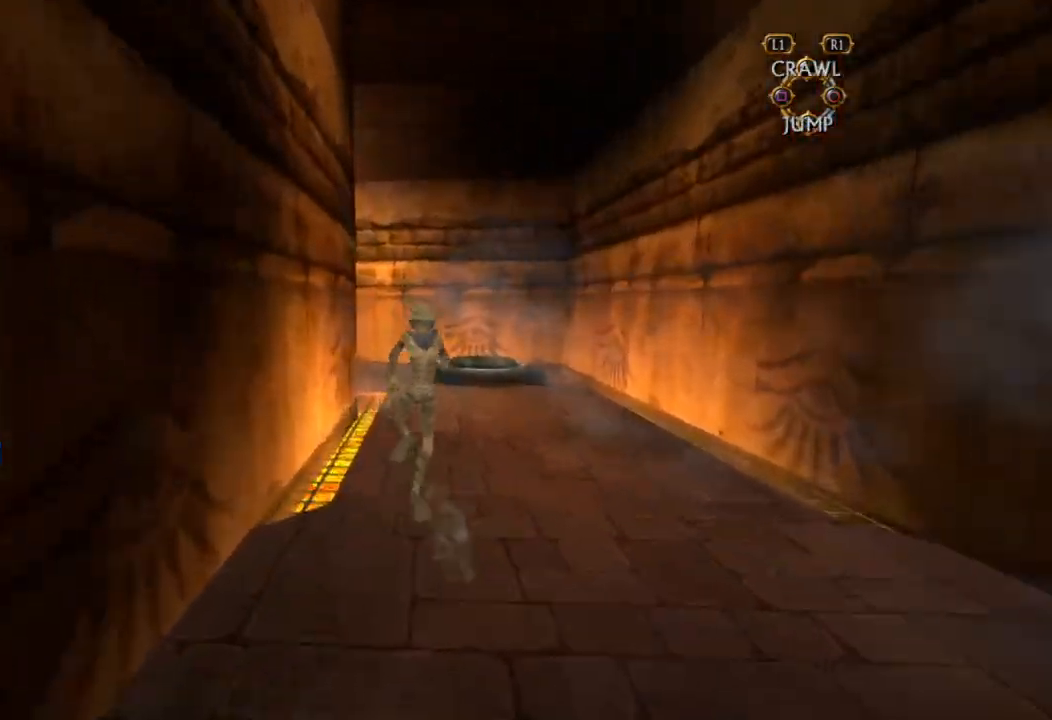
{"dt_ms": 1000, "buttons": [], "left_stick": "up", "right_stick": "center", "button_events": []}
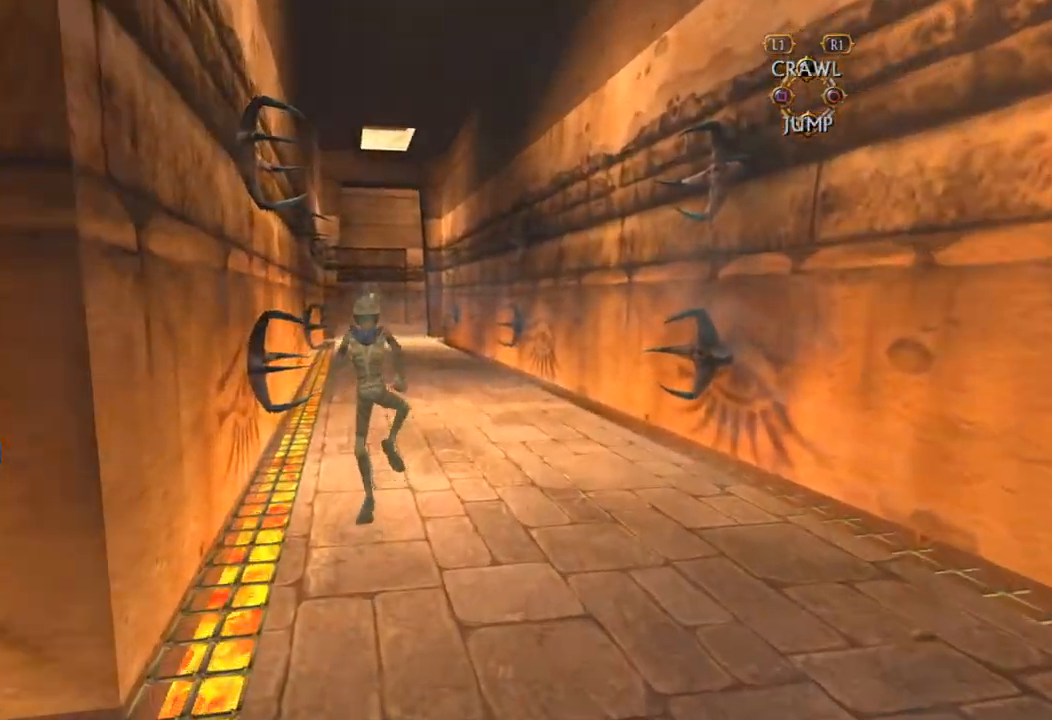
{"dt_ms": 500, "buttons": [], "left_stick": "up", "right_stick": "center", "button_events": []}
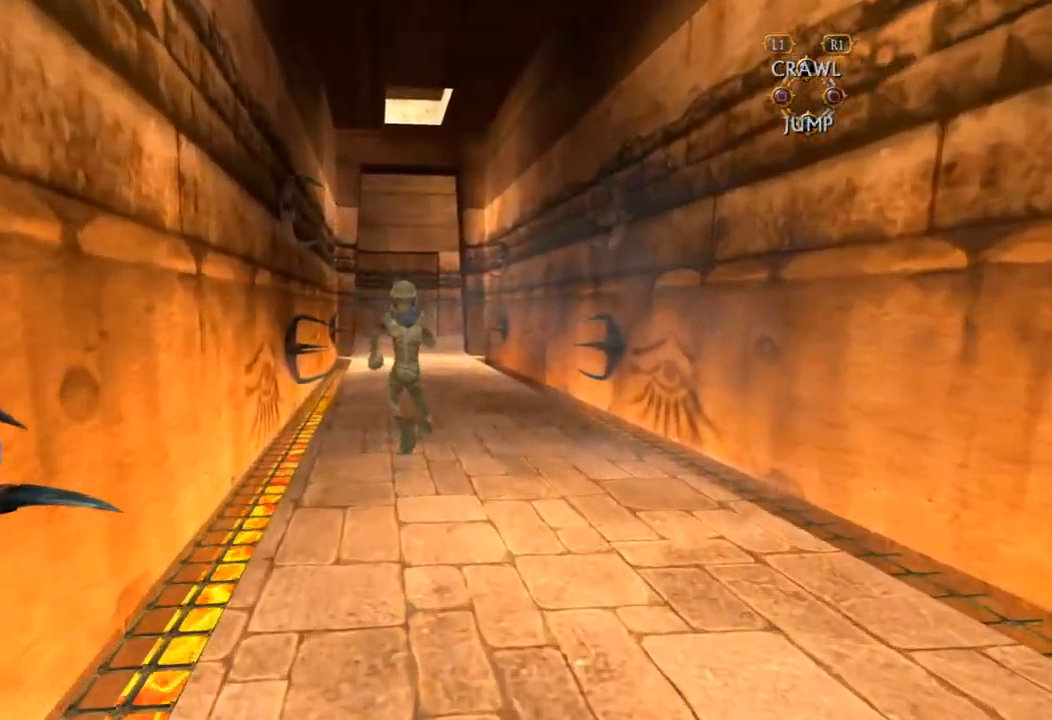
{"dt_ms": 500, "buttons": [], "left_stick": "up", "right_stick": "center", "button_events": []}